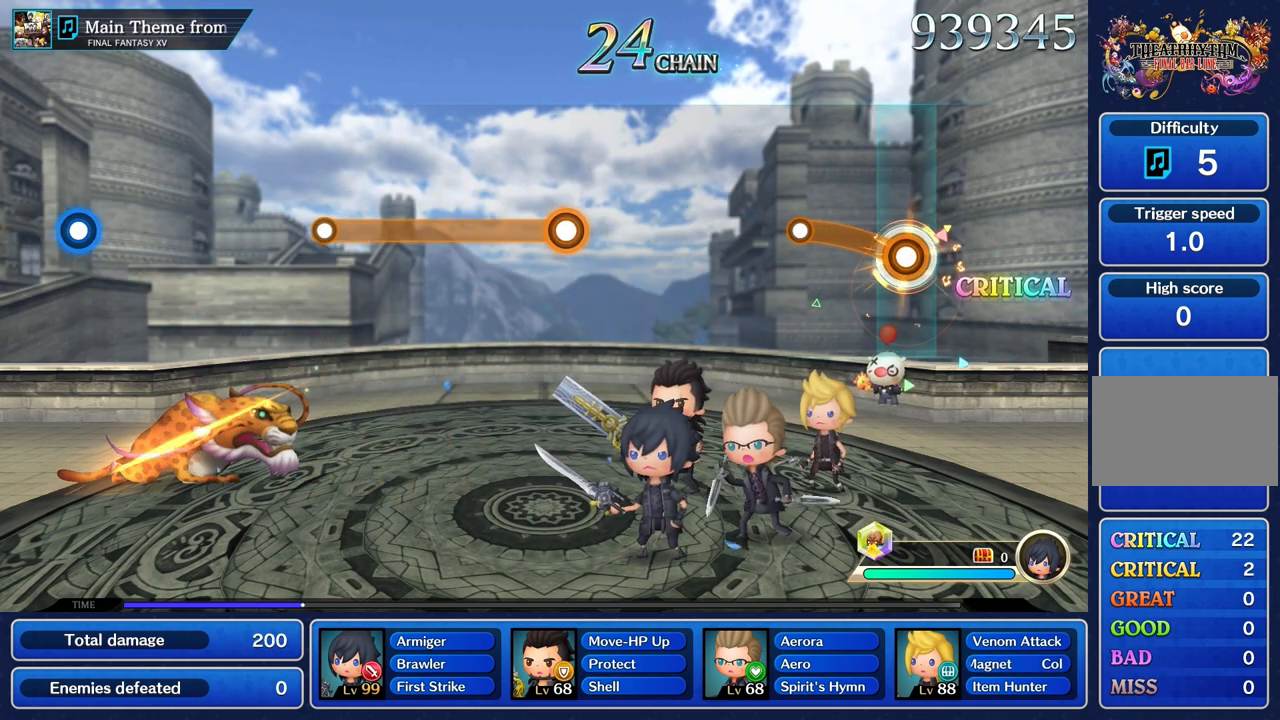
Gameplay with a controller (PlayStation layout); each line is a JSON object with the inputs held at the frame after it (dt_ms = milliseconds from this image to that frame). "events" lists button and stick changes between this image and that frame as [ms after this image, input, new state], when the widget could be followed in between. Not read: CIRCLE CROSS L3 R3.
{"dt_ms": 501, "buttons": [], "left_stick": "center", "right_stick": "center", "events": [[301, "R1", "up"], [351, "left_stick", "center"]]}
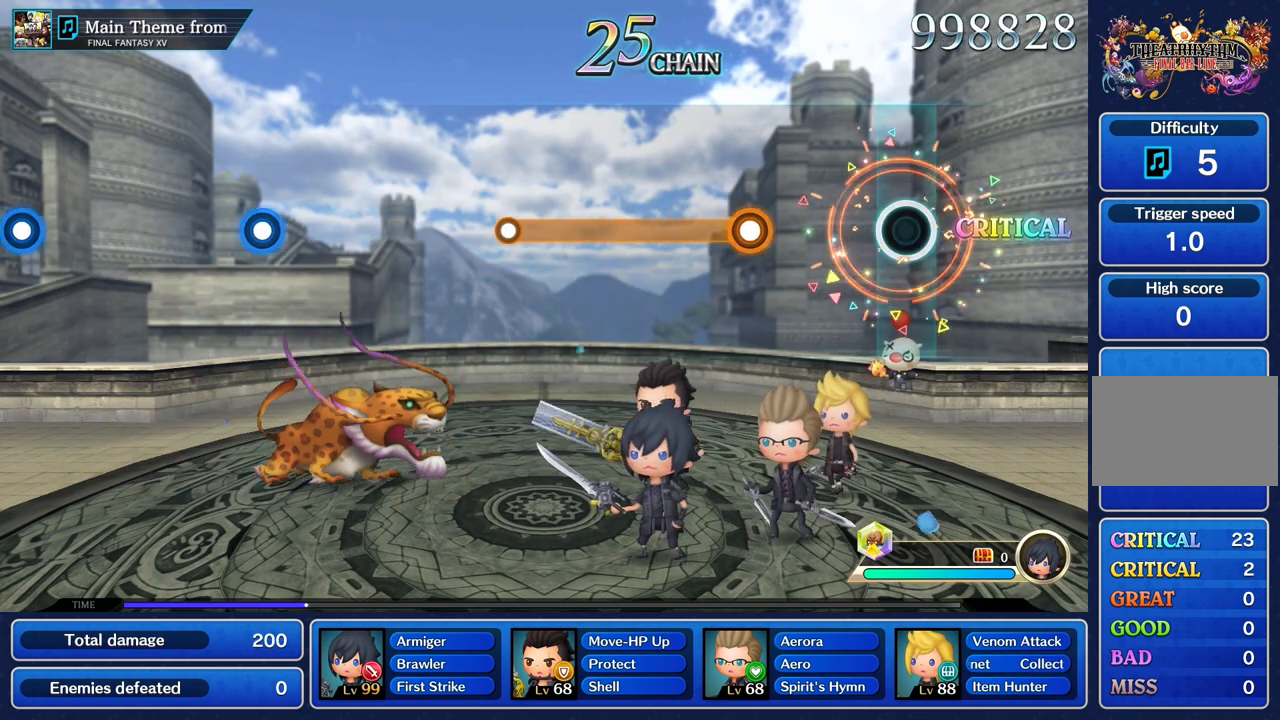
{"dt_ms": 500, "buttons": ["R1"], "left_stick": "center", "right_stick": "center", "events": [[450, "R1", "down"]]}
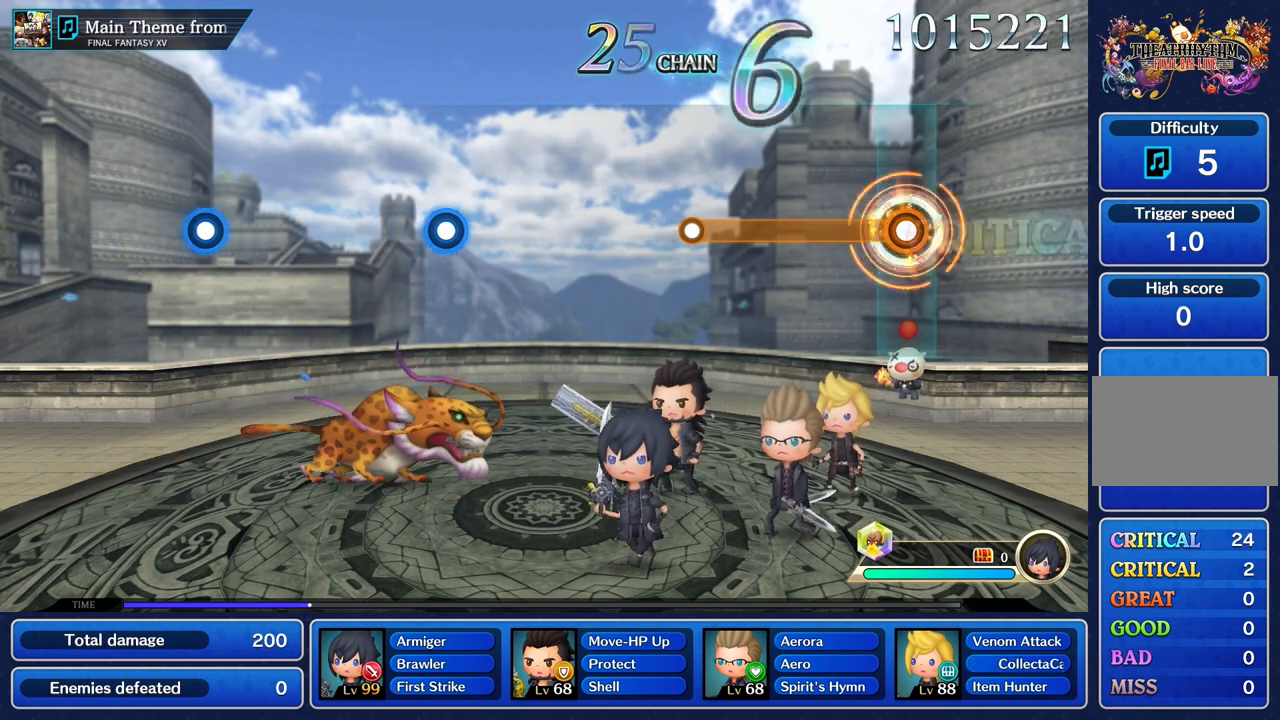
{"dt_ms": 501, "buttons": ["R1"], "left_stick": "center", "right_stick": "center", "events": []}
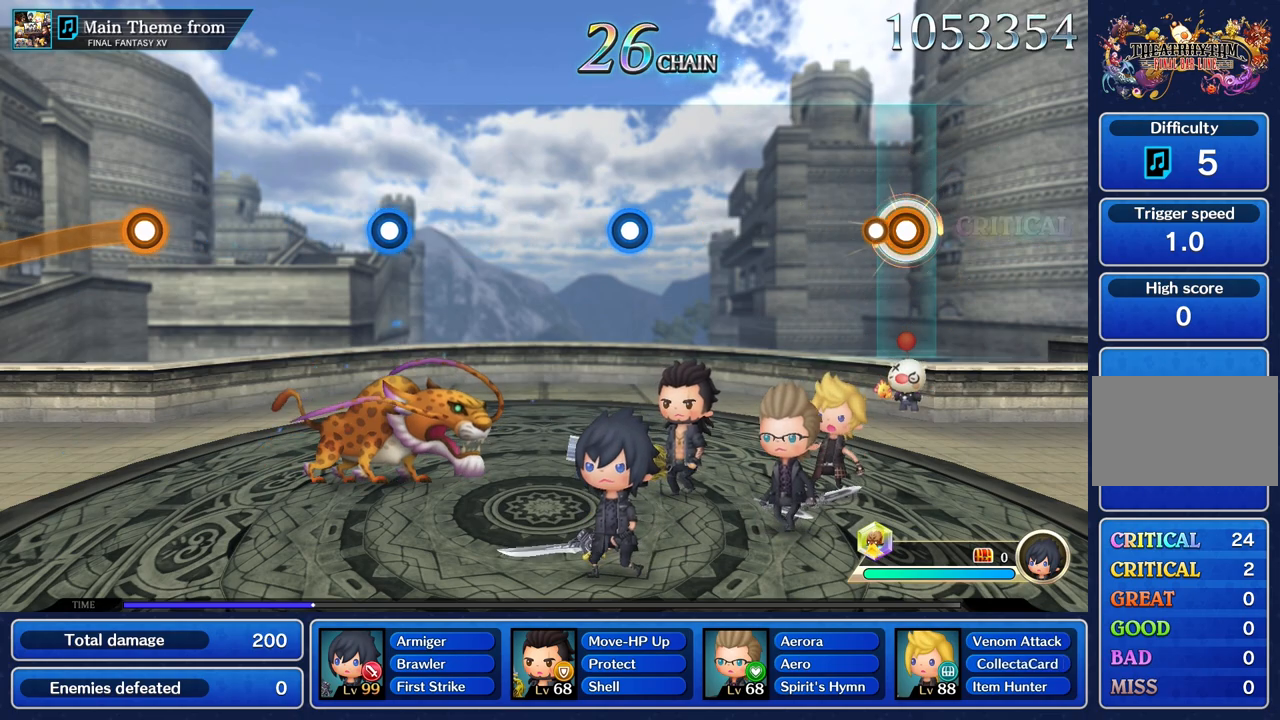
{"dt_ms": 500, "buttons": [], "left_stick": "center", "right_stick": "center", "events": [[133, "R1", "up"]]}
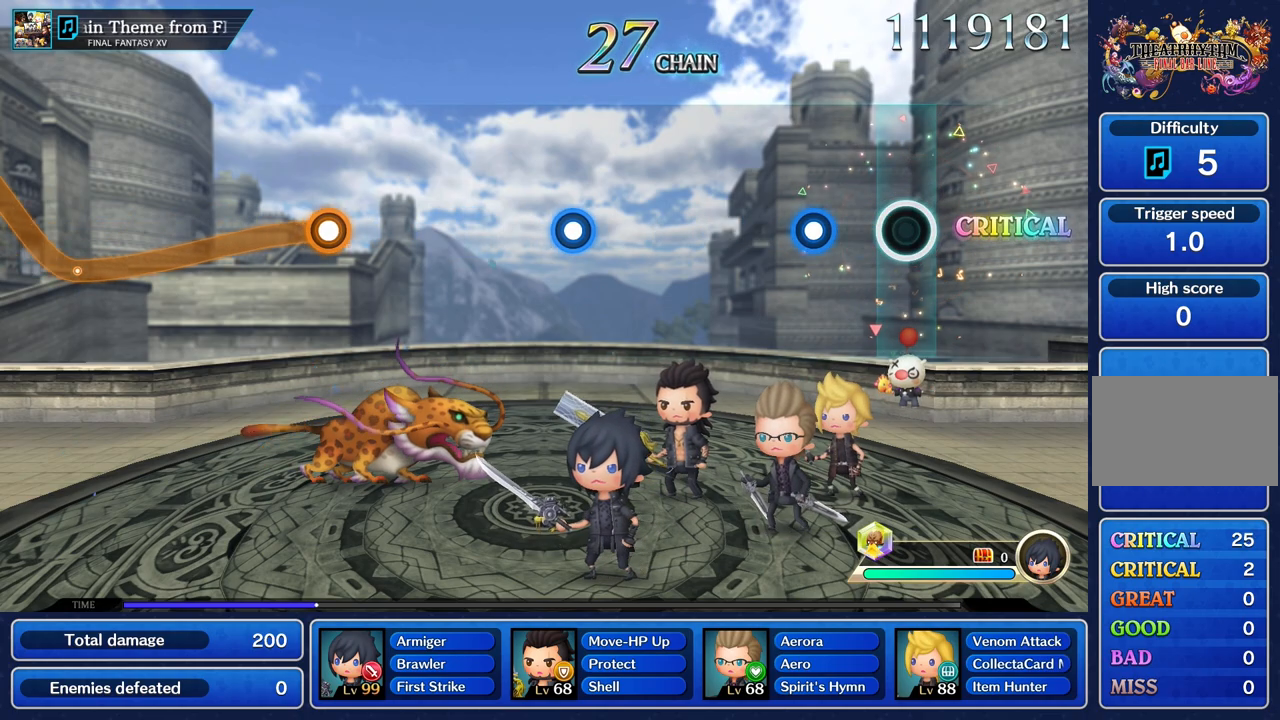
{"dt_ms": 501, "buttons": [], "left_stick": "center", "right_stick": "center", "events": [[301, "R1", "down"], [418, "R1", "up"]]}
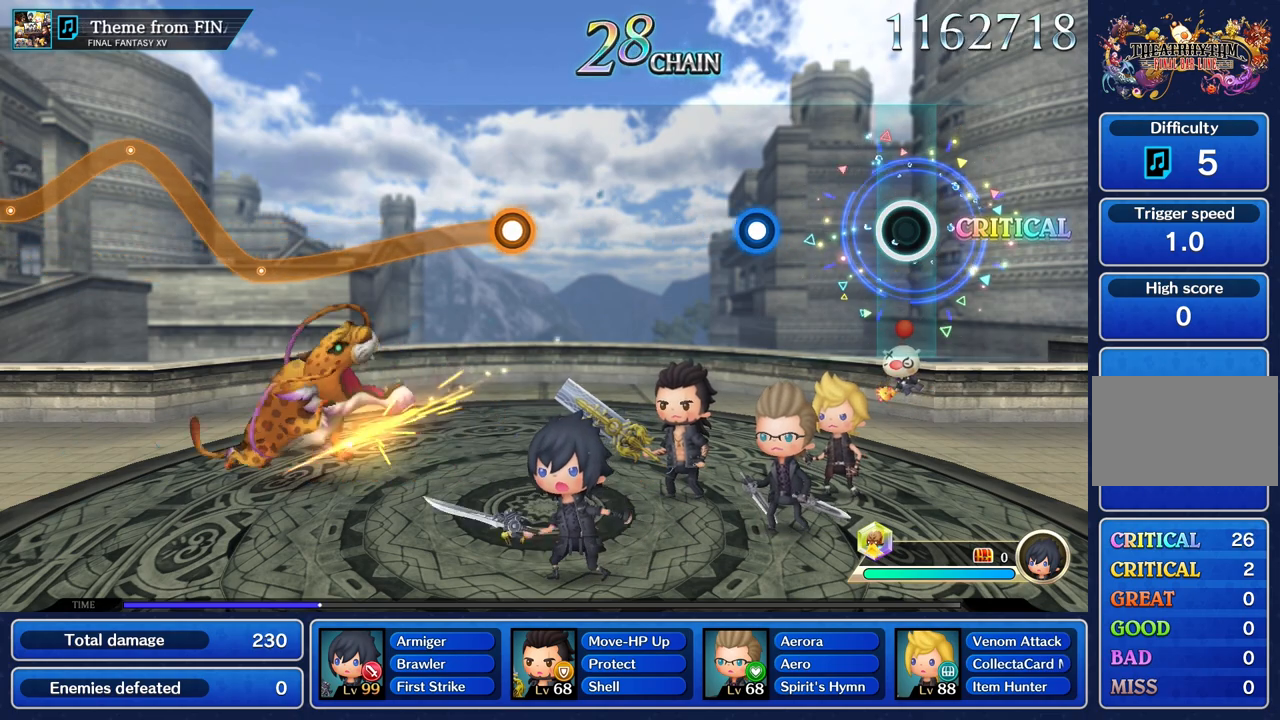
{"dt_ms": 500, "buttons": ["R1"], "left_stick": "center", "right_stick": "center", "events": [[450, "R1", "down"]]}
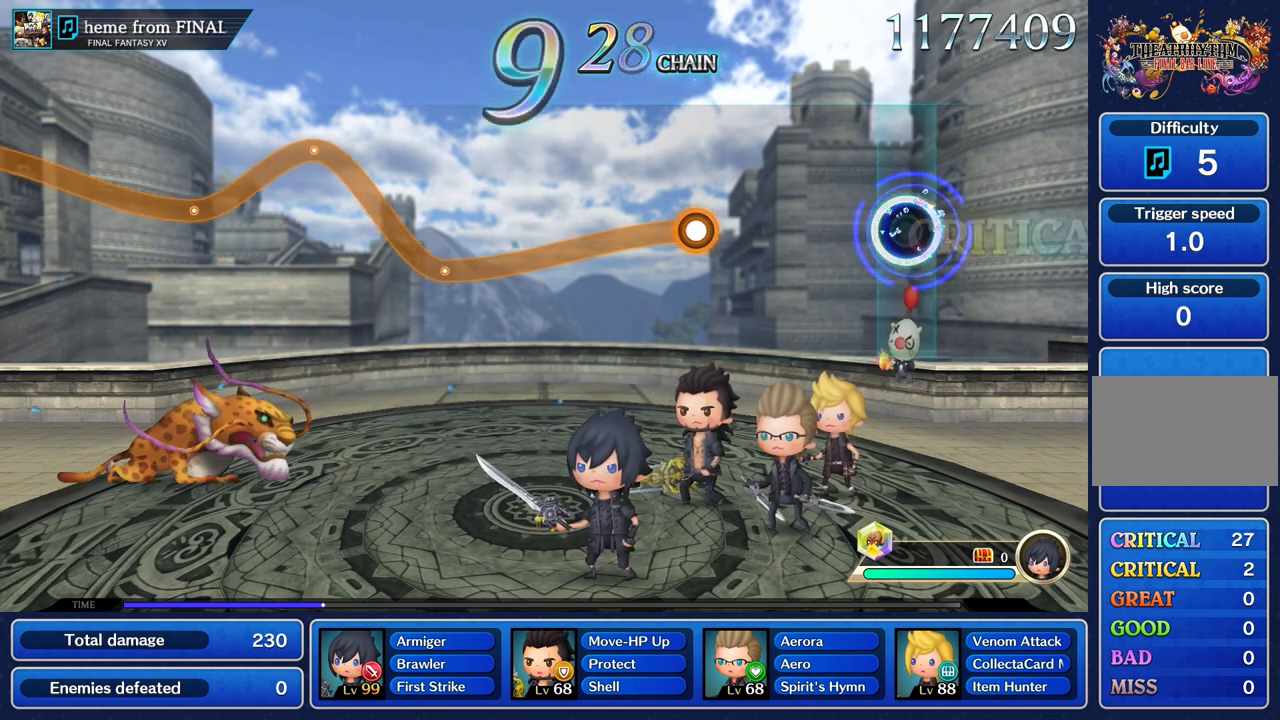
{"dt_ms": 501, "buttons": [], "left_stick": "center", "right_stick": "center", "events": [[50, "R1", "up"]]}
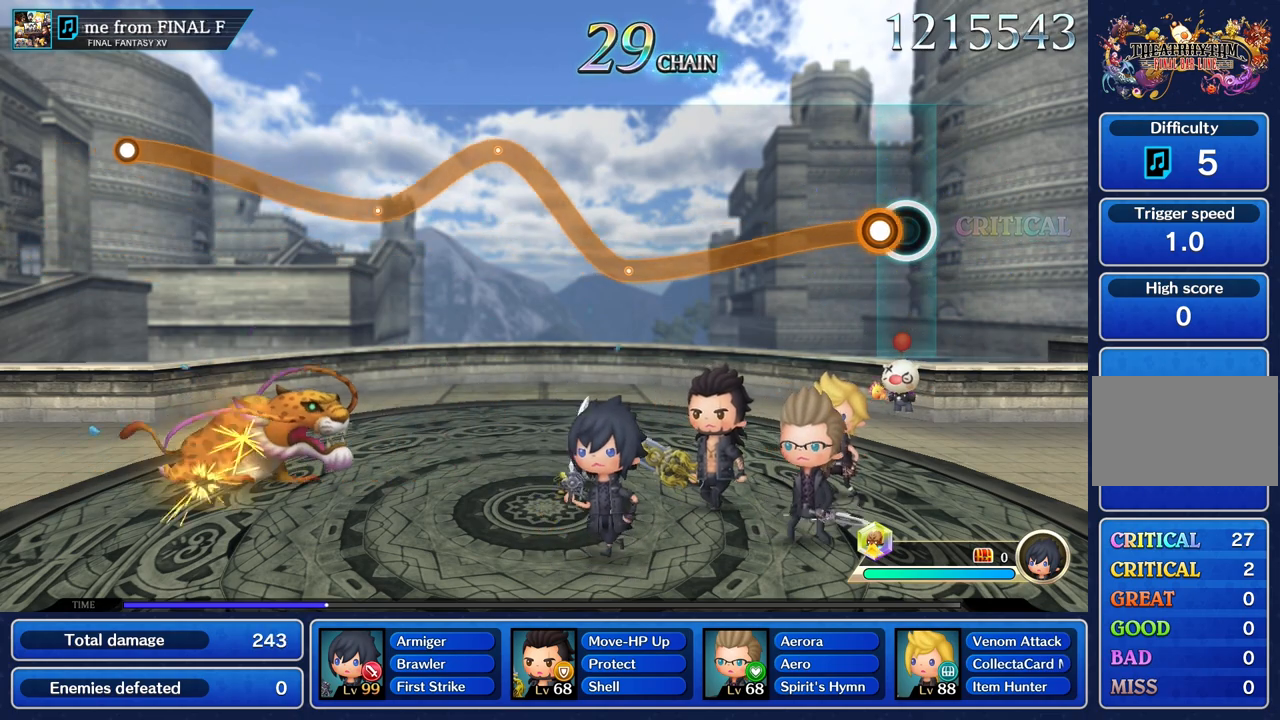
{"dt_ms": 984, "buttons": ["R1"], "left_stick": "up", "right_stick": "center"}
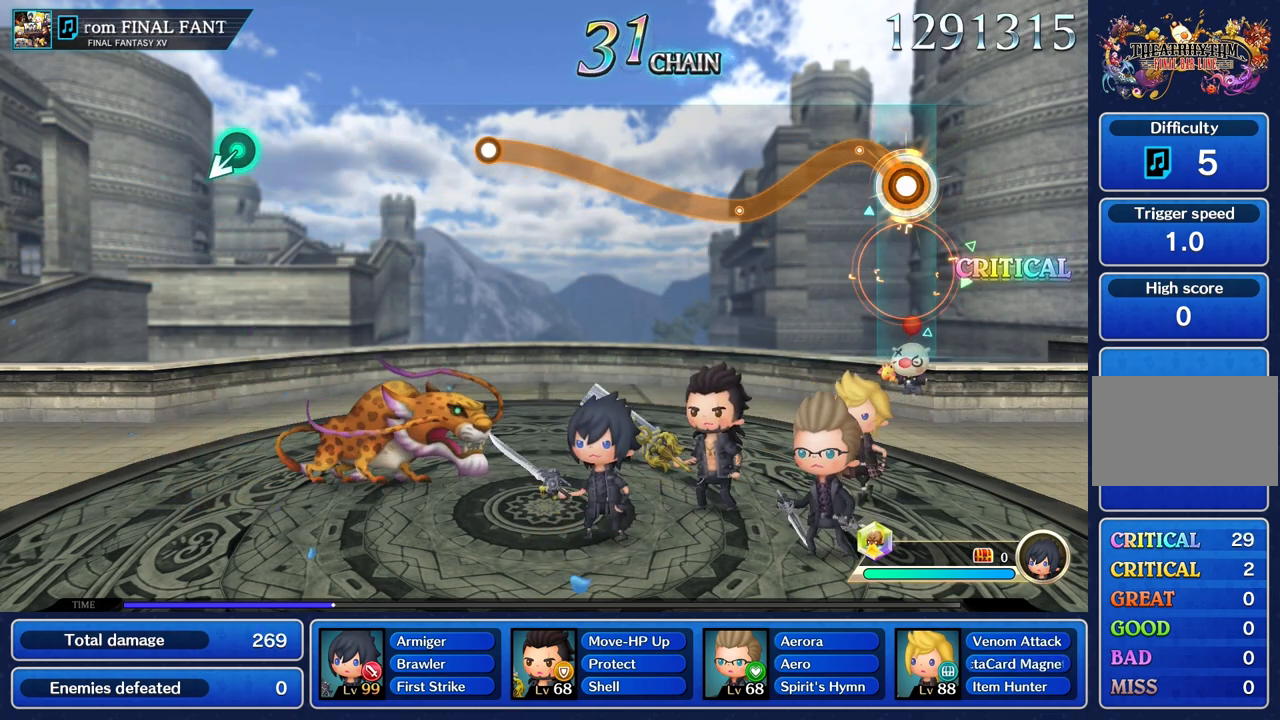
{"dt_ms": 501, "buttons": ["R1"], "left_stick": "center", "right_stick": "center", "events": [[100, "left_stick", "center"], [150, "left_stick", "down"], [467, "left_stick", "center"]]}
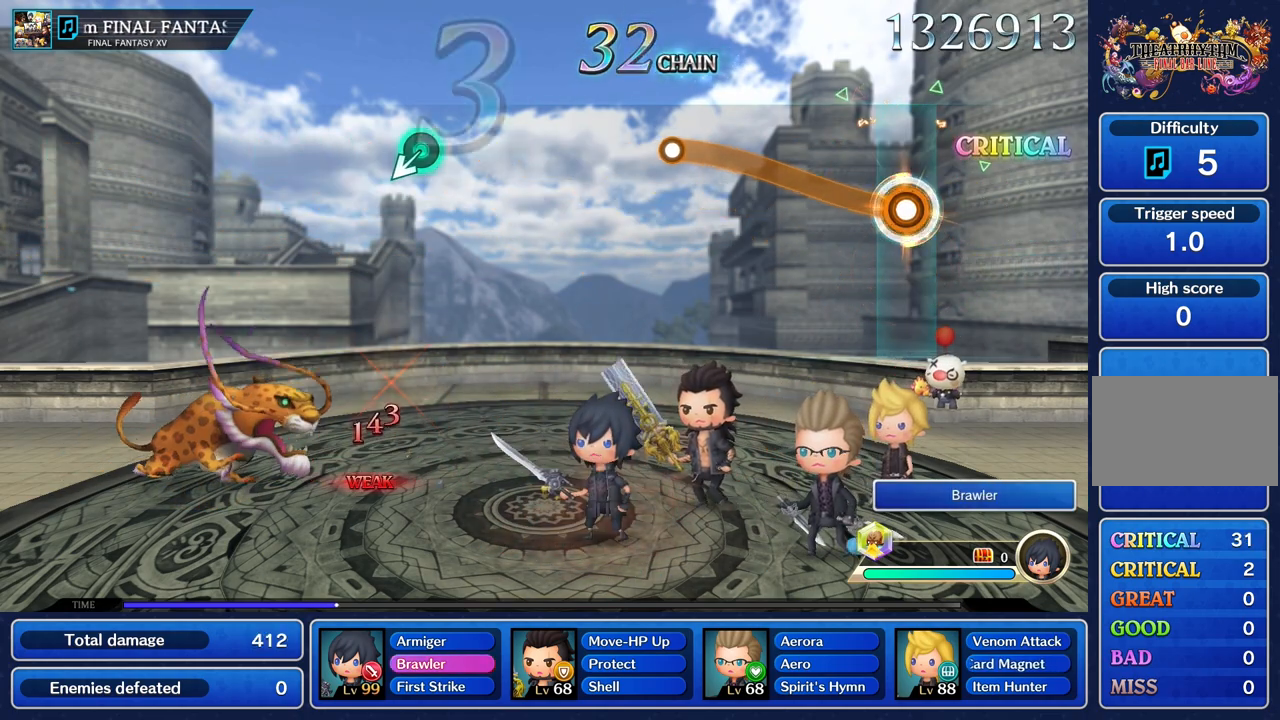
{"dt_ms": 500, "buttons": ["R1"], "left_stick": "up", "right_stick": "center", "events": [[16, "left_stick", "up"]]}
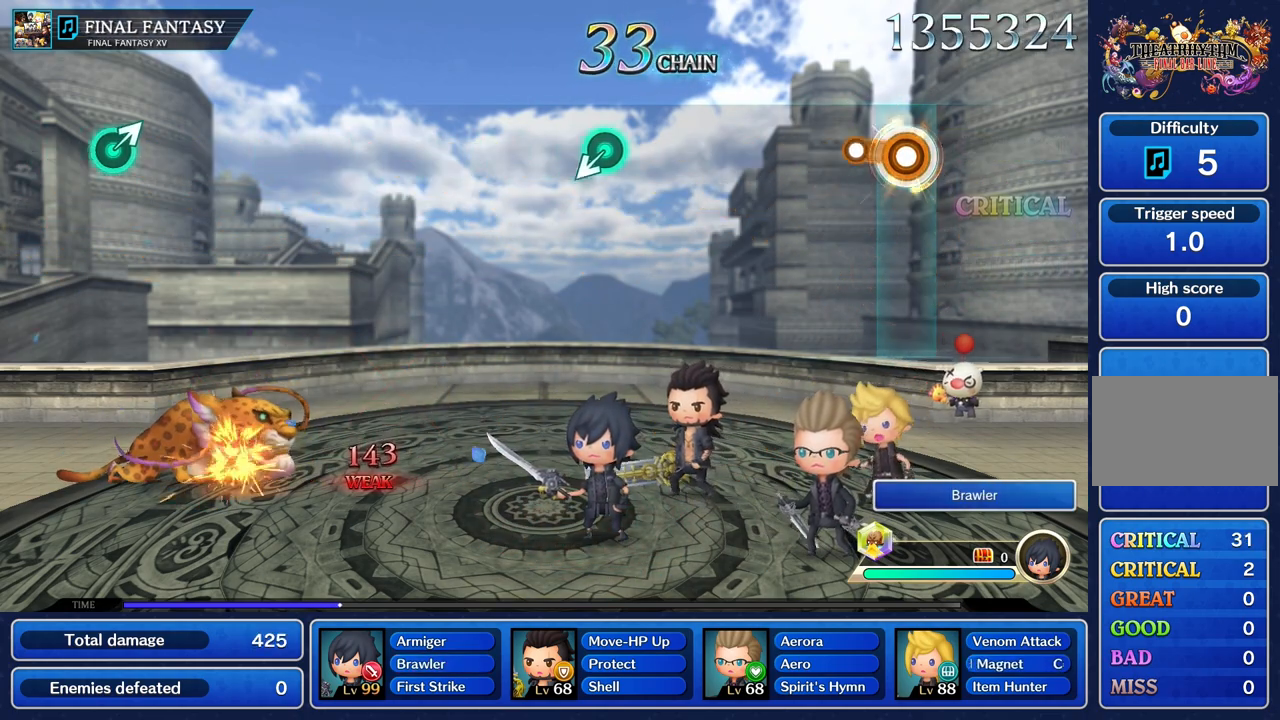
{"dt_ms": 501, "buttons": [], "left_stick": "center", "right_stick": "center", "events": [[134, "R1", "up"], [200, "left_stick", "center"]]}
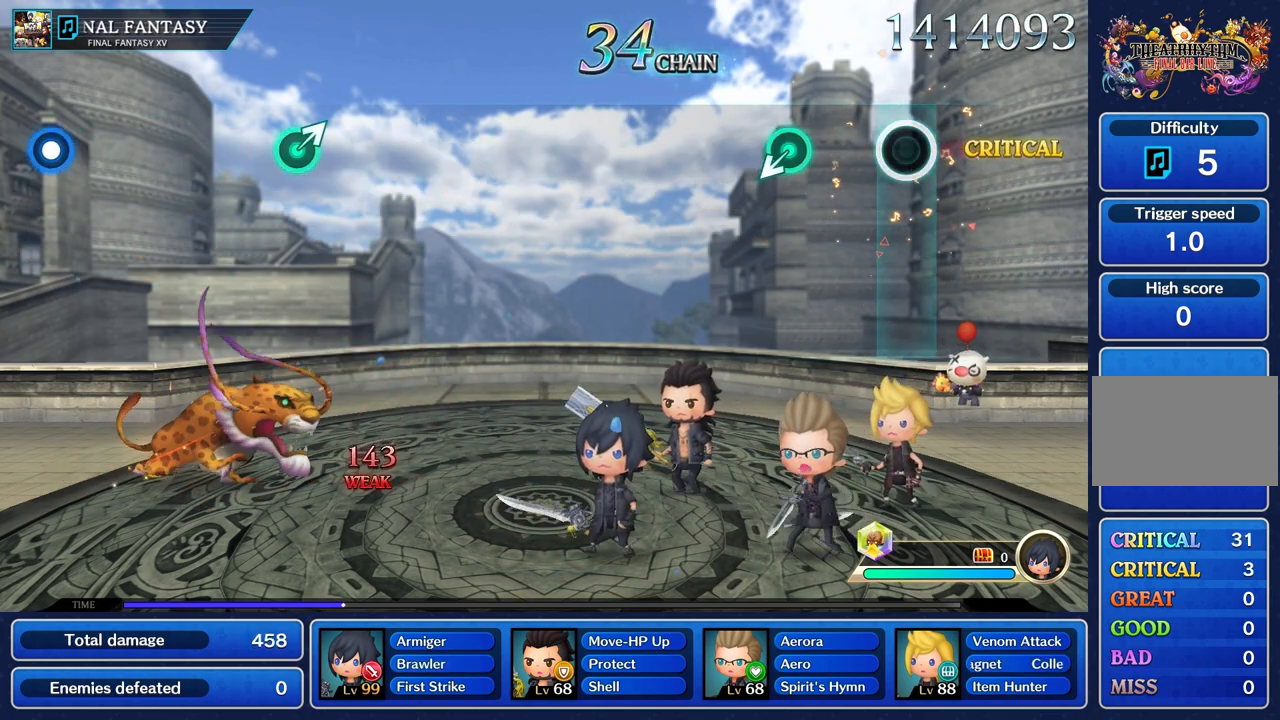
{"dt_ms": 500, "buttons": [], "left_stick": "center", "right_stick": "center", "events": []}
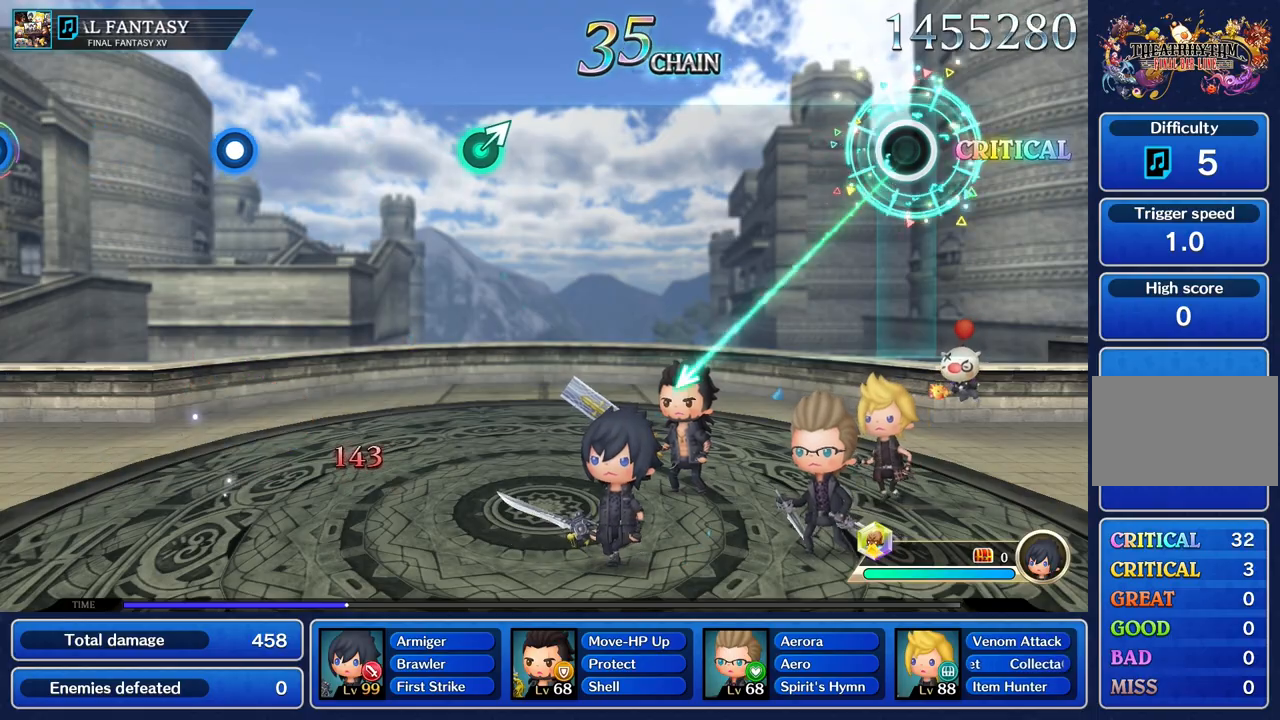
{"dt_ms": 501, "buttons": [], "left_stick": "center", "right_stick": "center", "events": []}
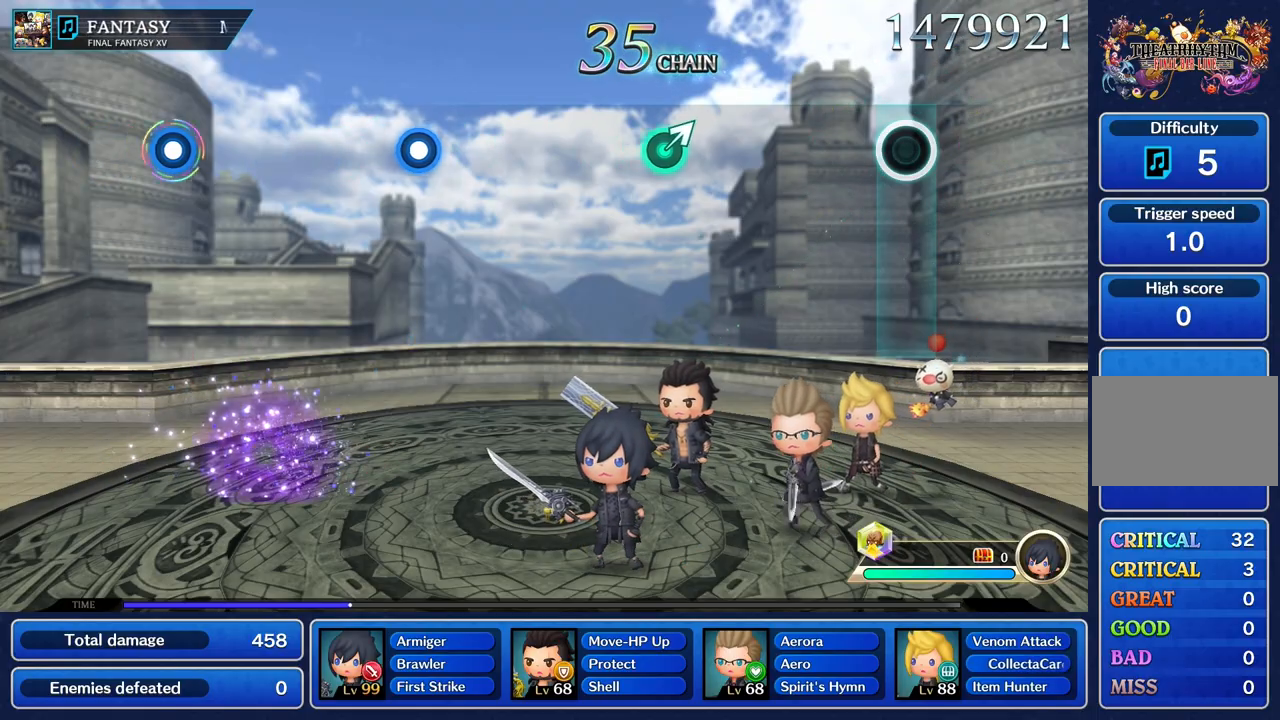
{"dt_ms": 500, "buttons": [], "left_stick": "center", "right_stick": "center", "events": []}
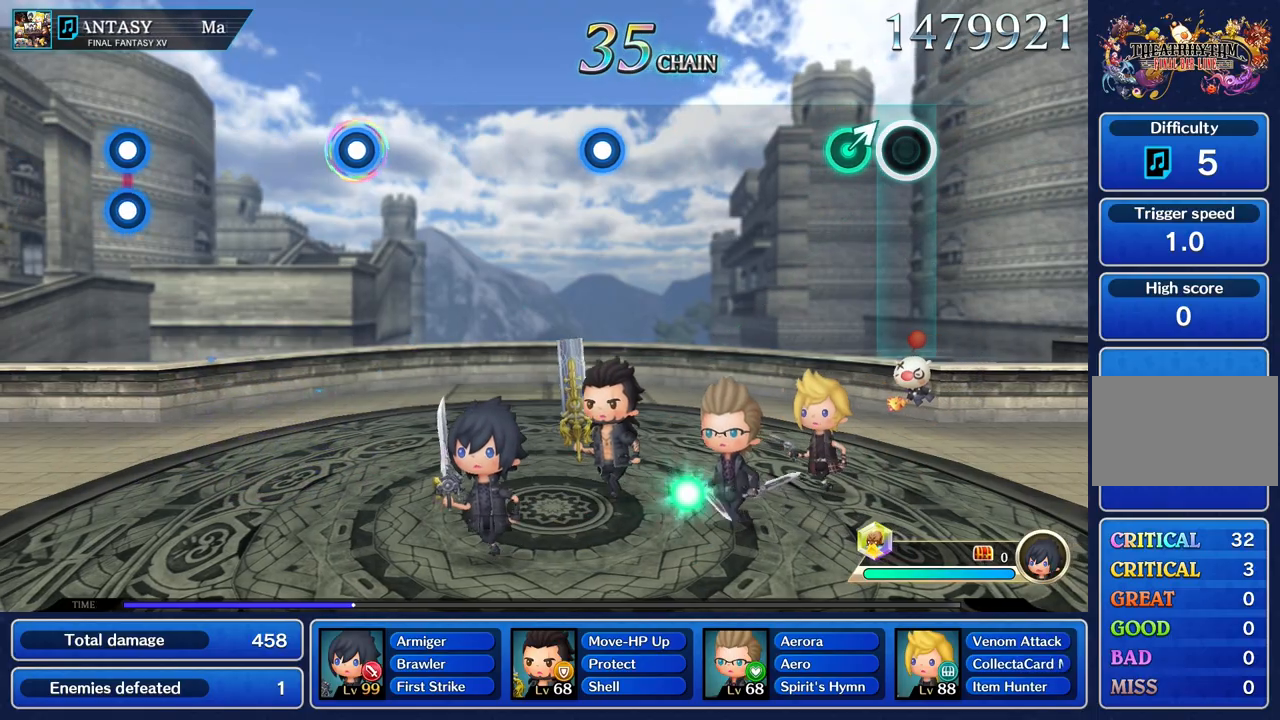
{"dt_ms": 501, "buttons": [], "left_stick": "center", "right_stick": "center", "events": [[200, "left_stick", "up"], [317, "left_stick", "center"]]}
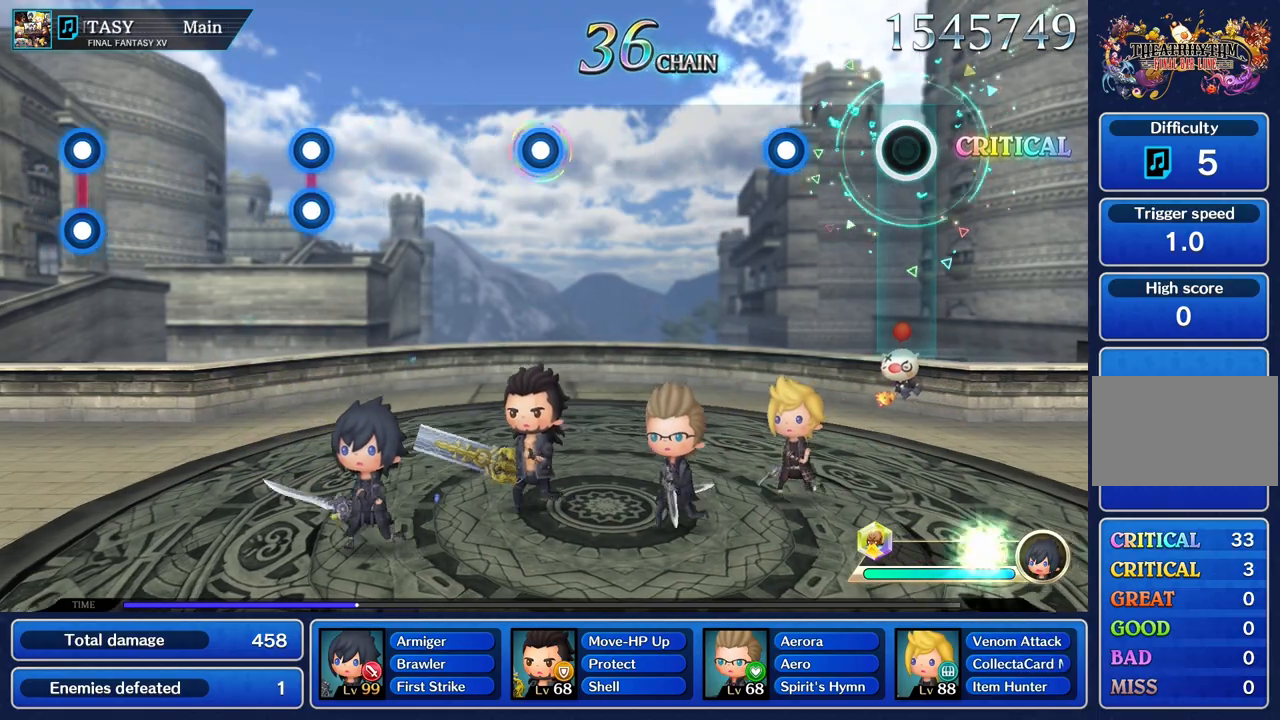
{"dt_ms": 500, "buttons": [], "left_stick": "center", "right_stick": "center", "events": [[400, "R1", "down"], [500, "R1", "up"]]}
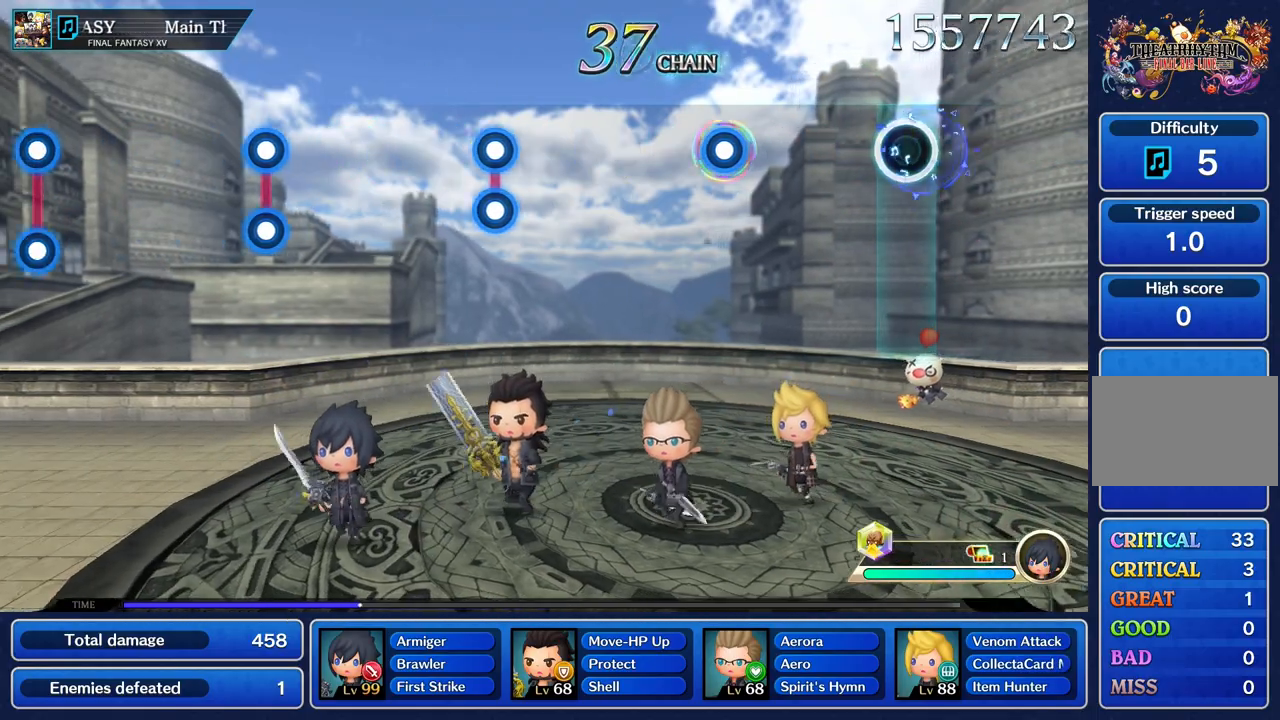
{"dt_ms": 501, "buttons": ["R1"], "left_stick": "center", "right_stick": "center", "events": [[501, "R1", "down"]]}
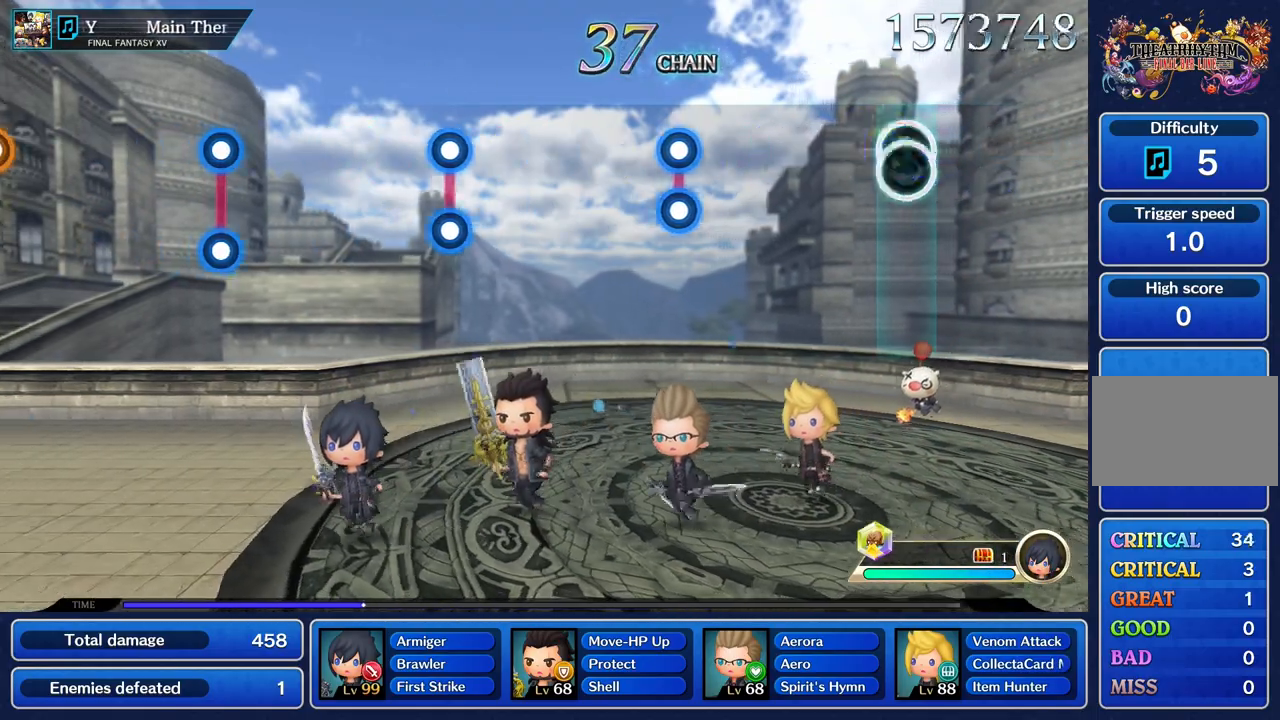
{"dt_ms": 500, "buttons": [], "left_stick": "center", "right_stick": "center", "events": [[117, "R1", "up"]]}
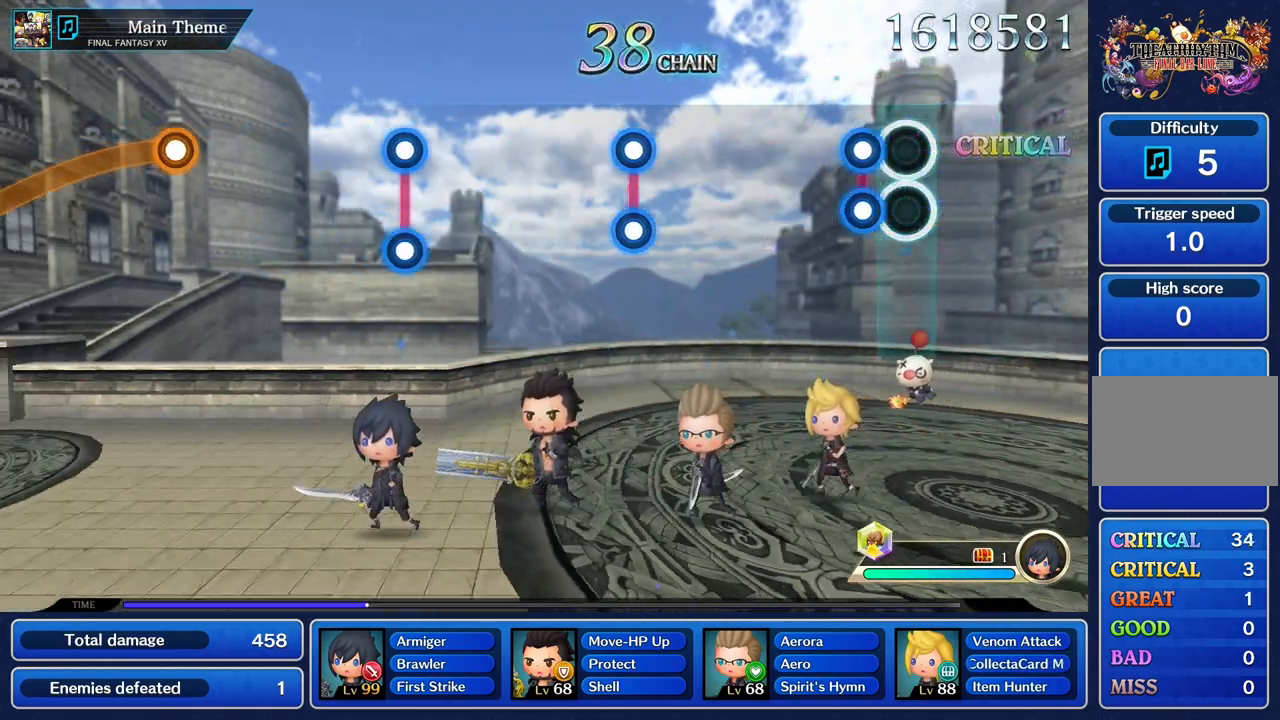
{"dt_ms": 501, "buttons": [], "left_stick": "center", "right_stick": "center", "events": [[150, "L1", "down"], [150, "R1", "down"], [267, "L1", "up"], [267, "R1", "up"]]}
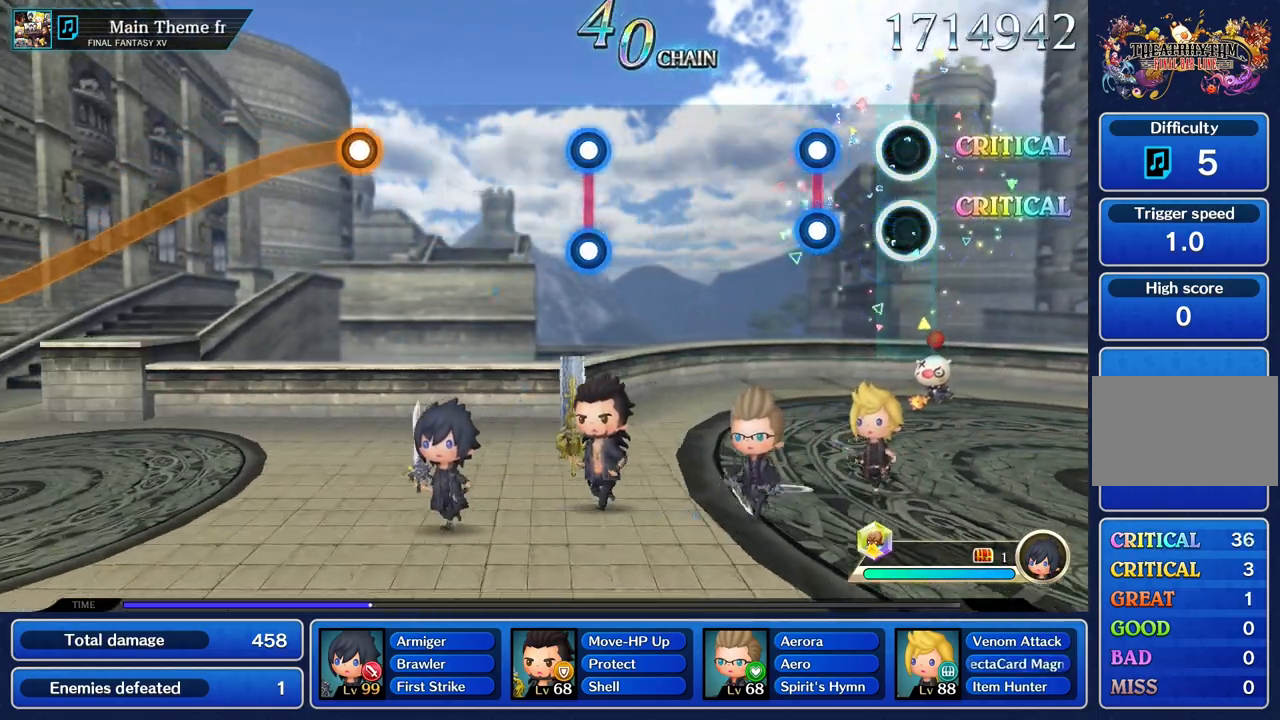
{"dt_ms": 500, "buttons": [], "left_stick": "center", "right_stick": "center", "events": [[267, "L1", "down"], [267, "R1", "down"], [383, "L1", "up"], [383, "R1", "up"]]}
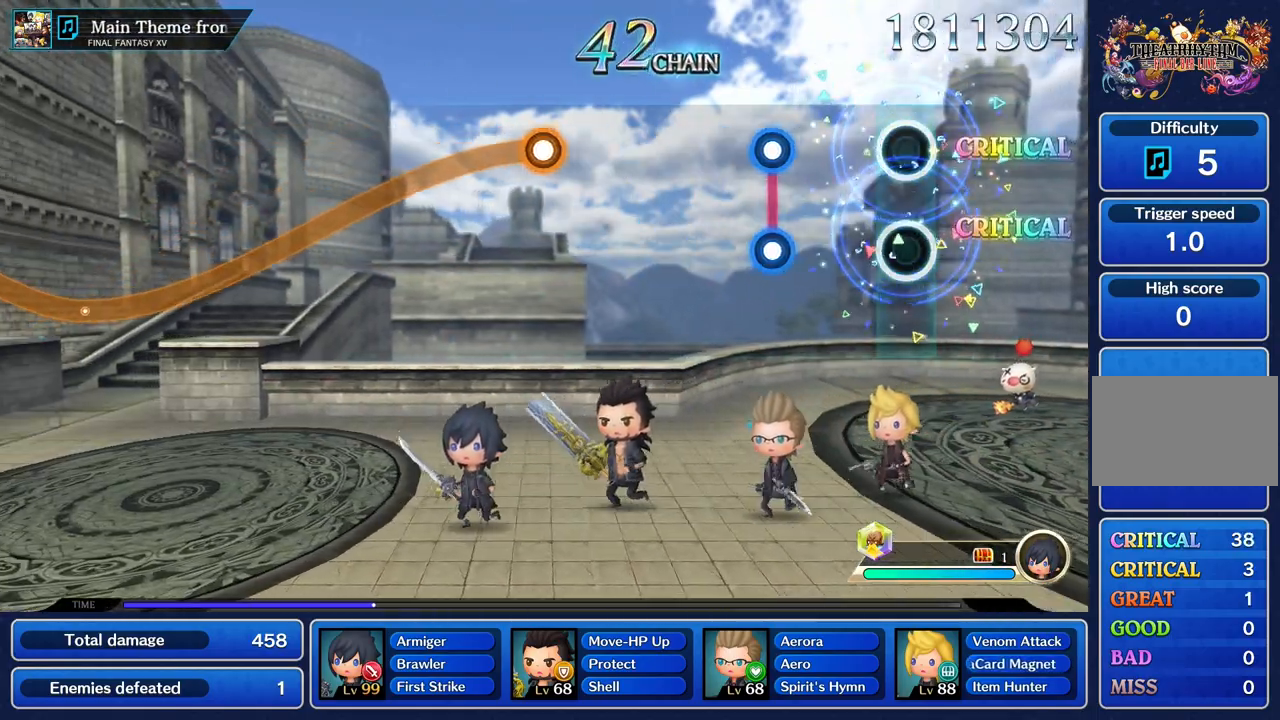
{"dt_ms": 501, "buttons": [], "left_stick": "center", "right_stick": "center", "events": [[367, "L1", "down"], [367, "R1", "down"], [451, "L1", "up"], [484, "R1", "up"]]}